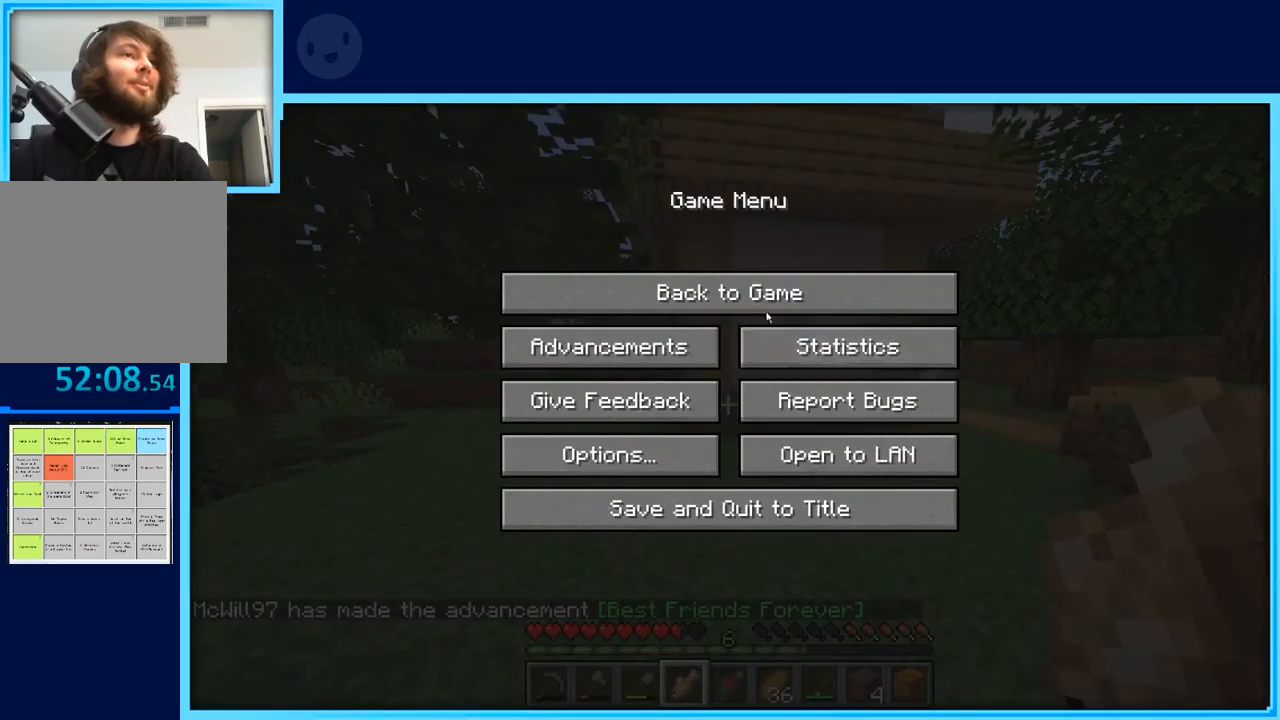
Gameplay with keyboard and mouse; each line is a JSON object with the keys held at the frame after it. "events" lists presses ("down") and releases ("up") of "a", "d", "s", "space" and "w" between this image and that frame as [ms after this image, input, new state], when the widget could be followed in between. No other keys are recorded. Mouse buttons are not recorded. Not read: mouse_move.
{"keys": ["w"], "events": [[250, "w", "down"], [350, "w", "up"], [450, "w", "down"]]}
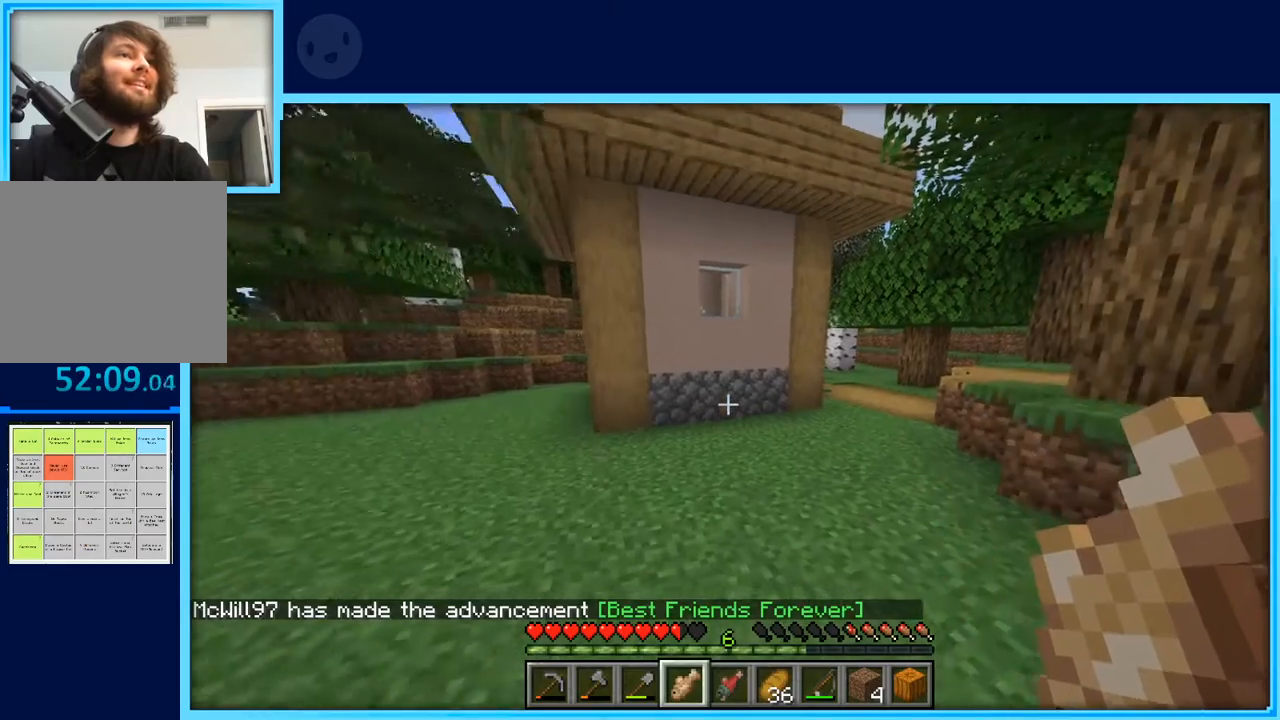
{"keys": ["a", "w"], "events": [[317, "a", "down"]]}
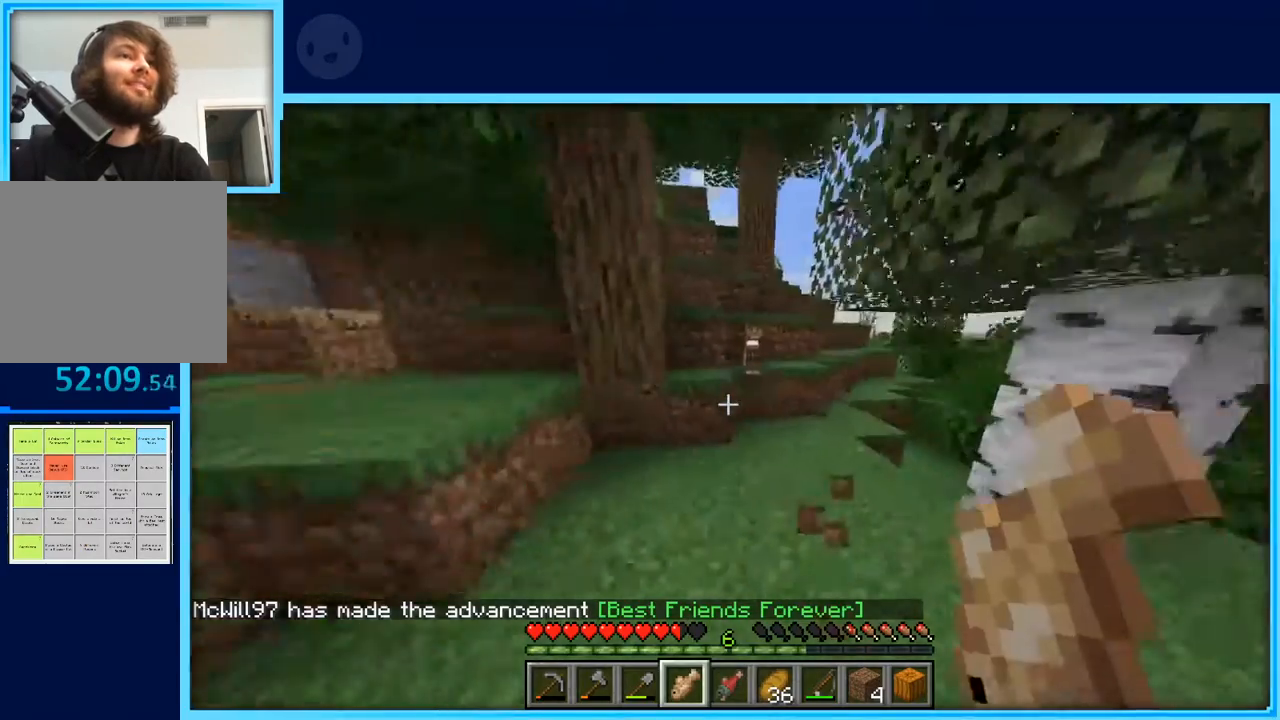
{"keys": ["space", "w"], "events": [[50, "a", "up"], [433, "space", "down"]]}
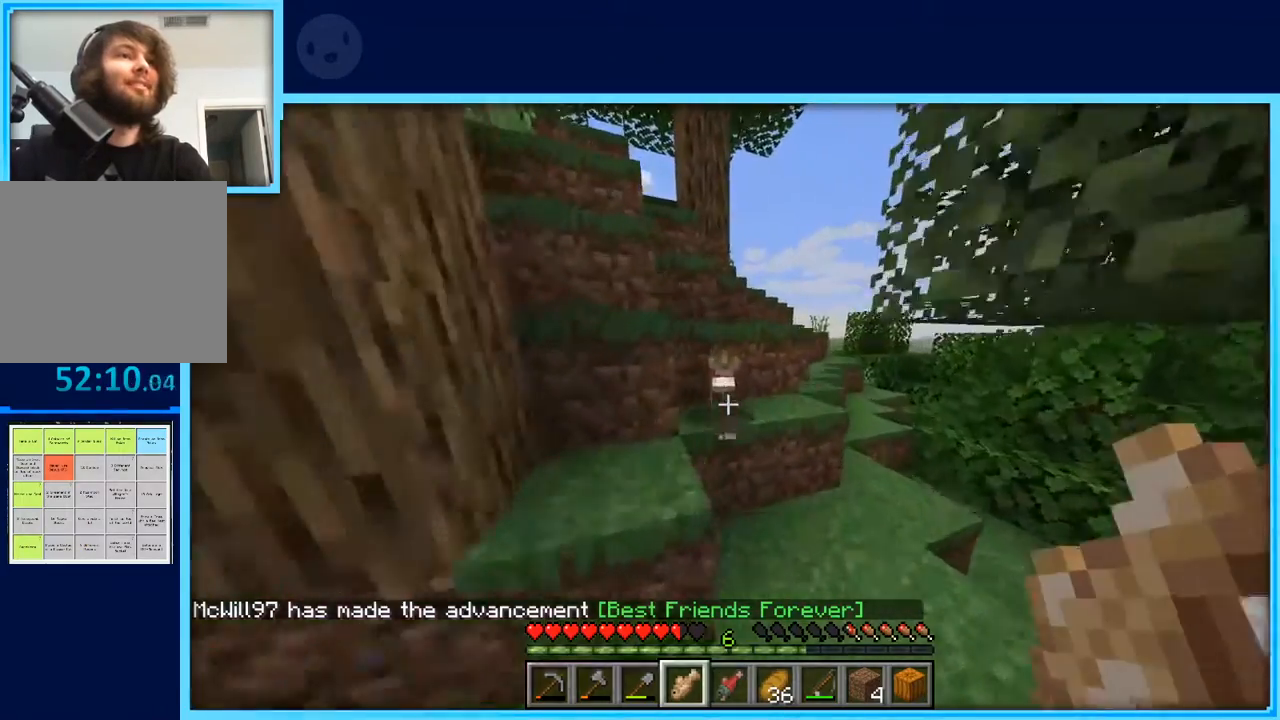
{"keys": ["d", "space", "w"], "events": [[67, "a", "down"], [117, "space", "up"], [250, "a", "up"], [250, "space", "down"], [483, "d", "down"]]}
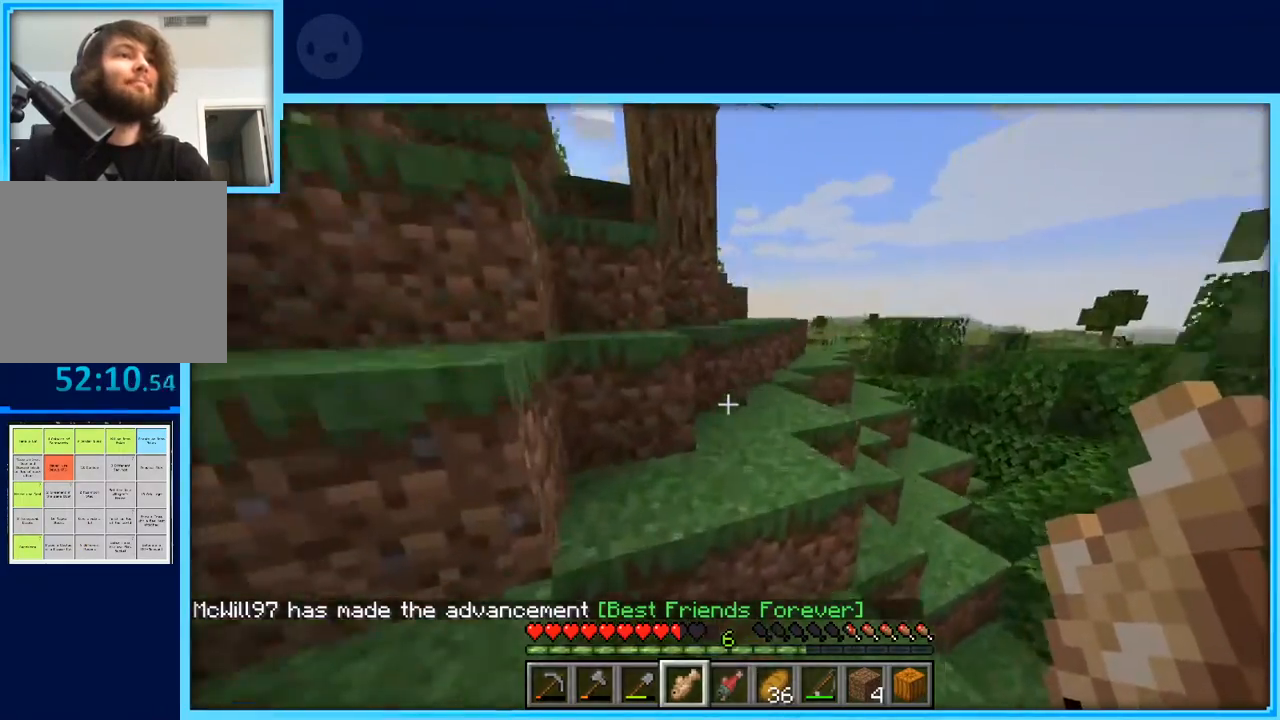
{"keys": ["a", "space", "w"], "events": [[33, "space", "up"], [183, "d", "up"], [467, "a", "down"], [467, "space", "down"]]}
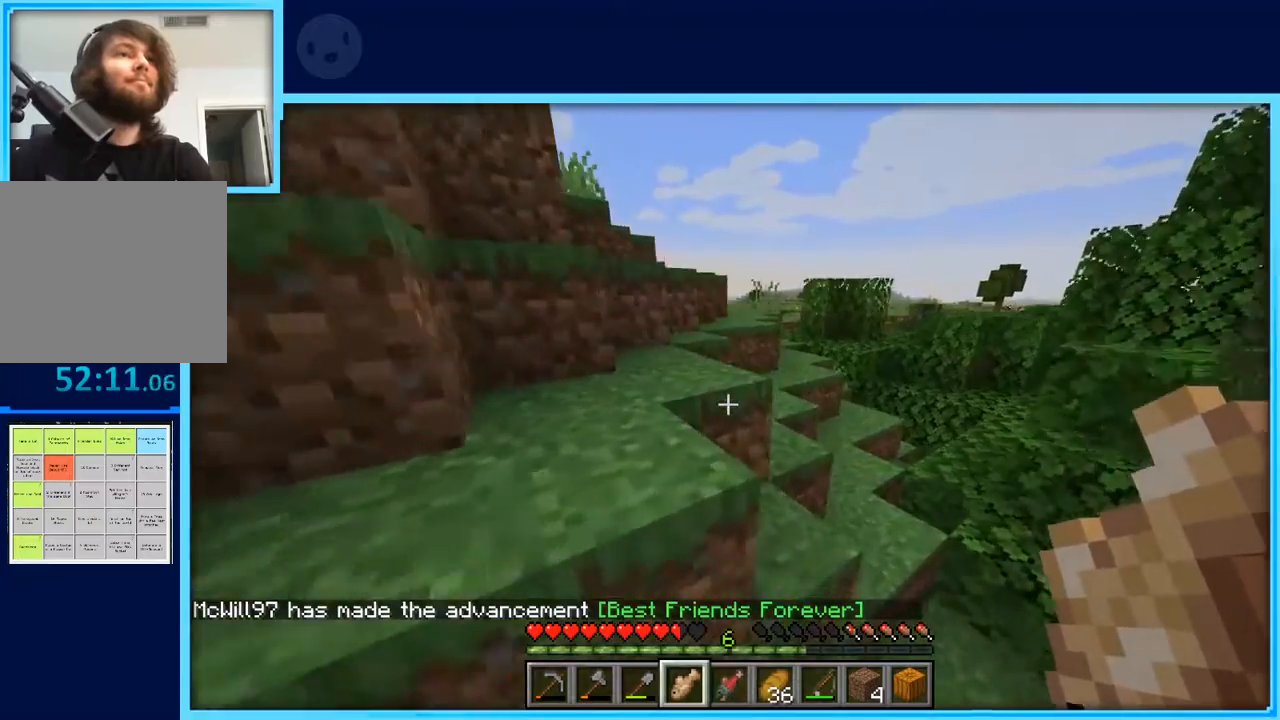
{"keys": ["w"], "events": [[200, "a", "up"], [200, "space", "up"]]}
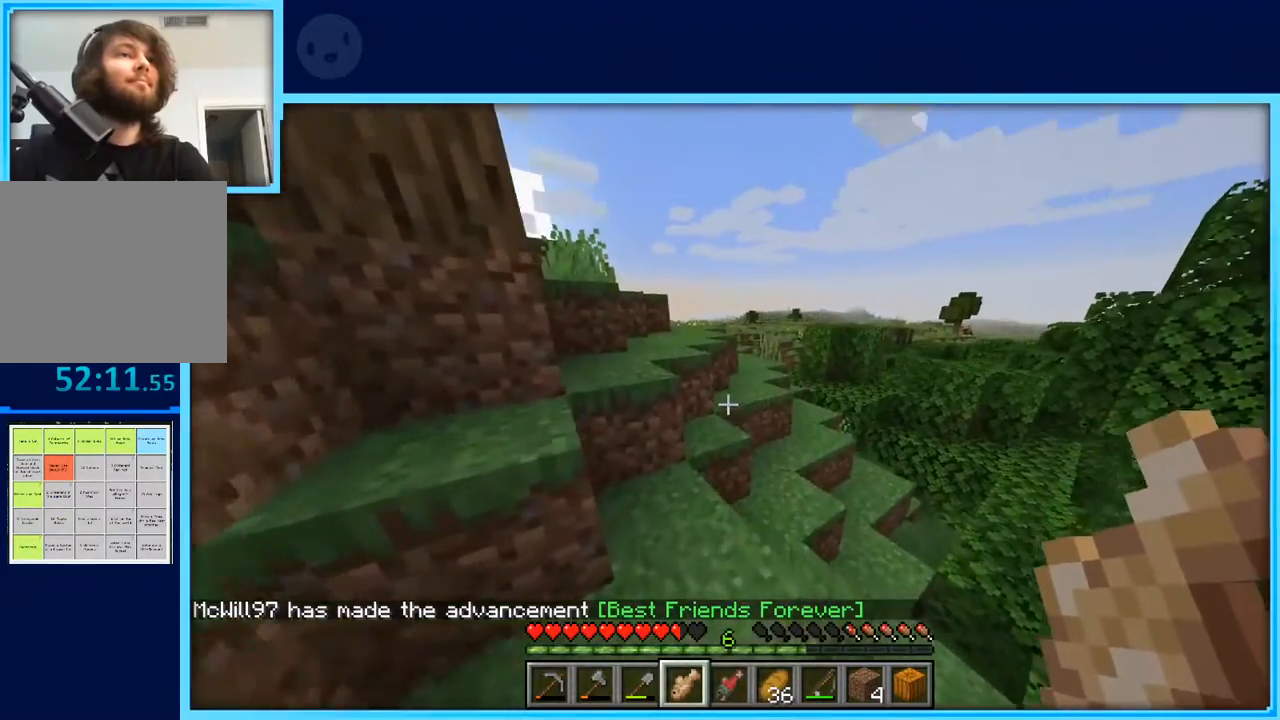
{"keys": ["w"], "events": [[217, "space", "down"], [300, "d", "down"], [400, "d", "up"], [500, "space", "up"]]}
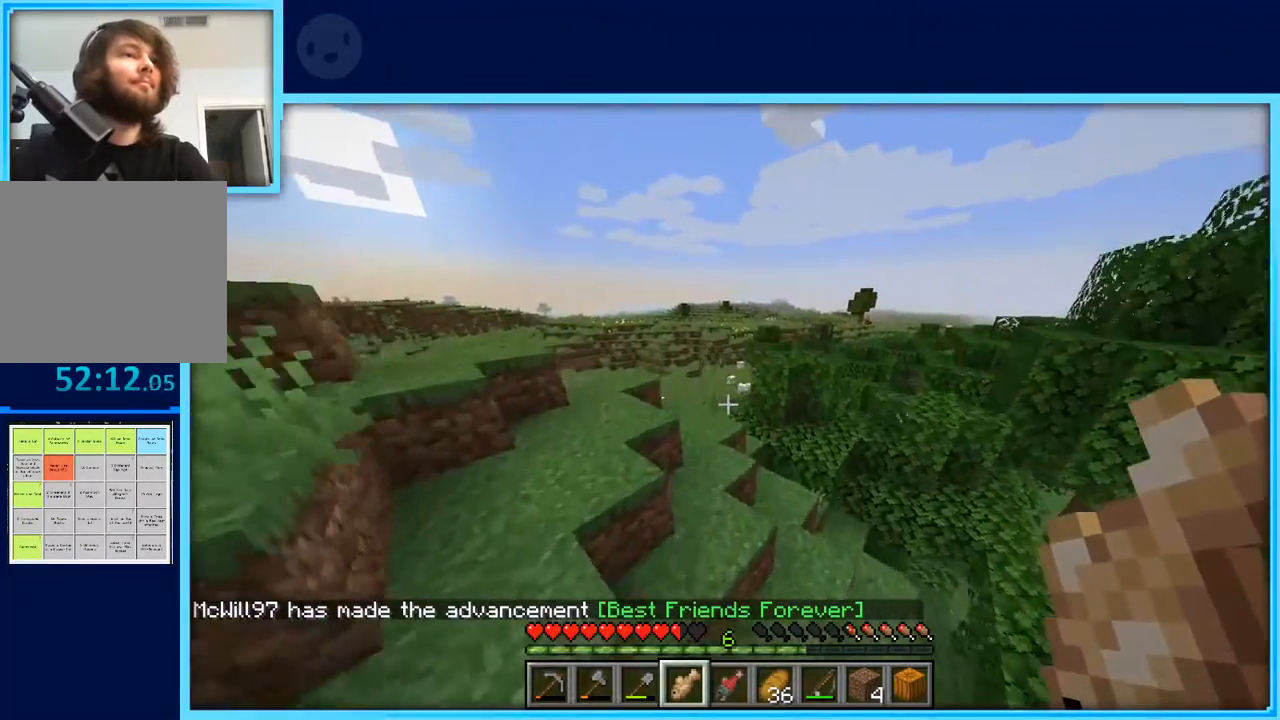
{"keys": ["w"], "events": [[267, "d", "down"], [367, "space", "down"], [500, "d", "up"], [500, "space", "up"]]}
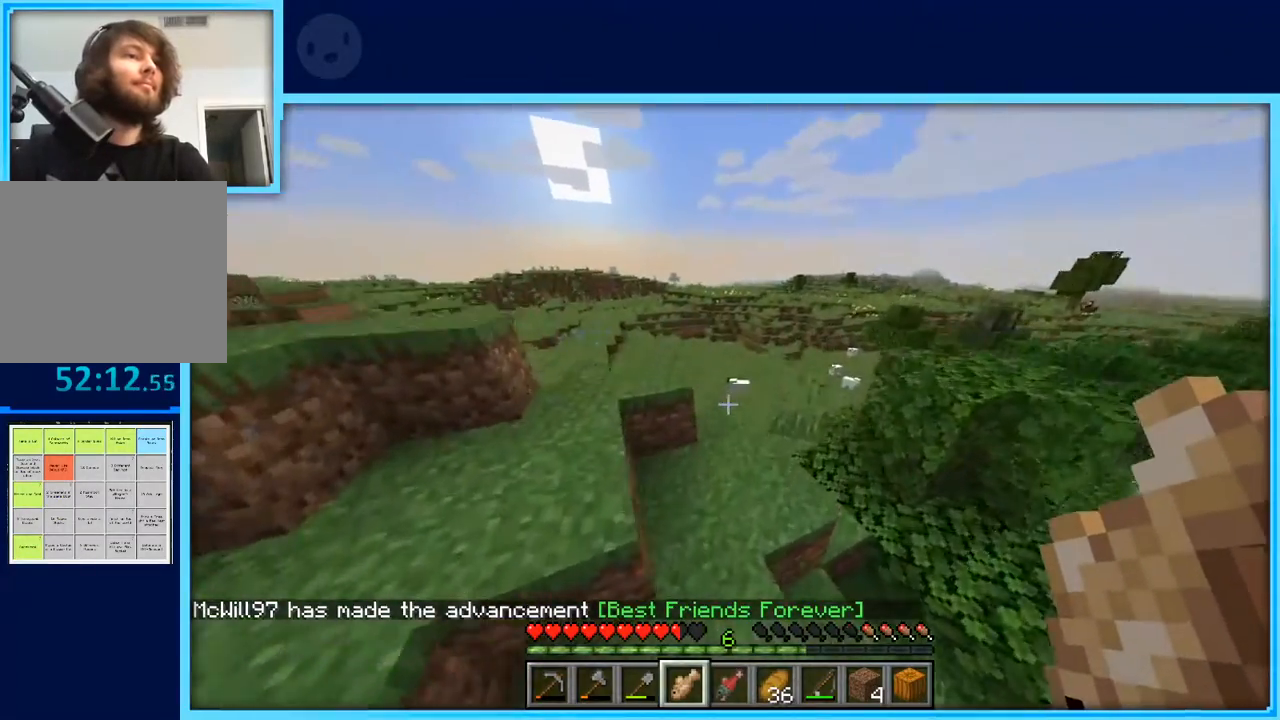
{"keys": ["w"], "events": [[200, "a", "down"], [383, "a", "up"]]}
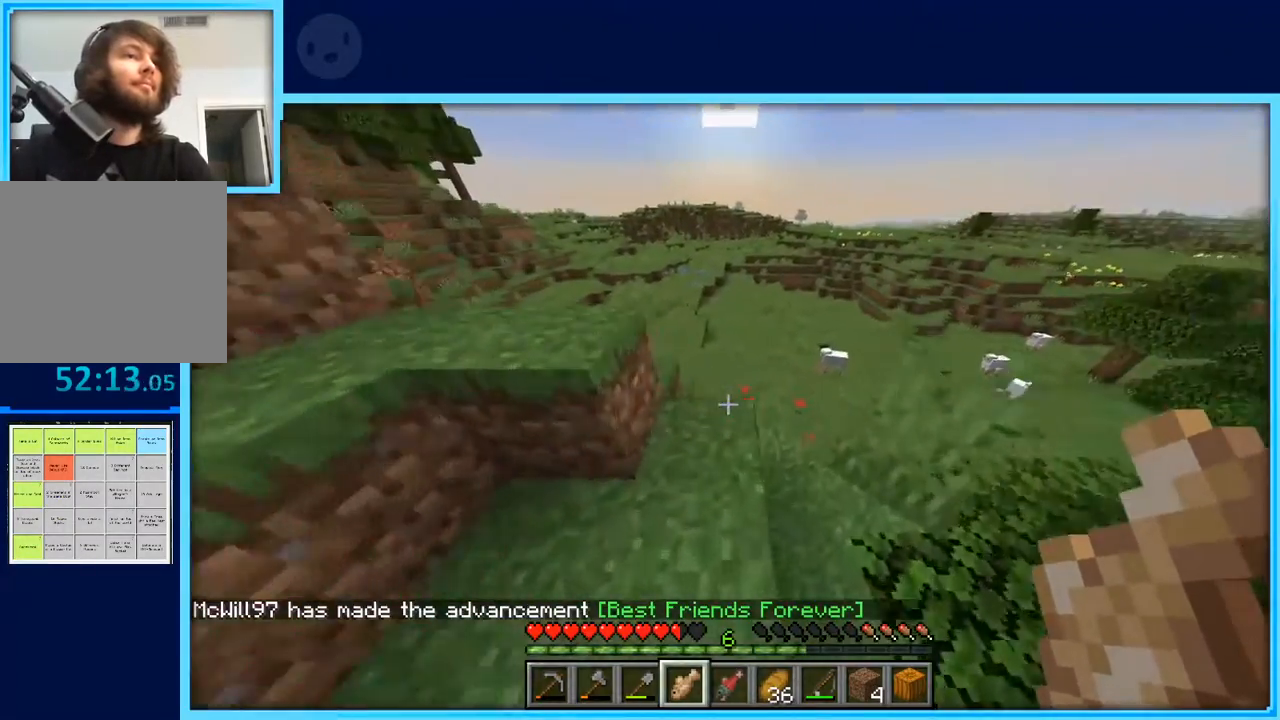
{"keys": ["d", "w"], "events": [[17, "d", "down"], [250, "d", "up"], [400, "d", "down"]]}
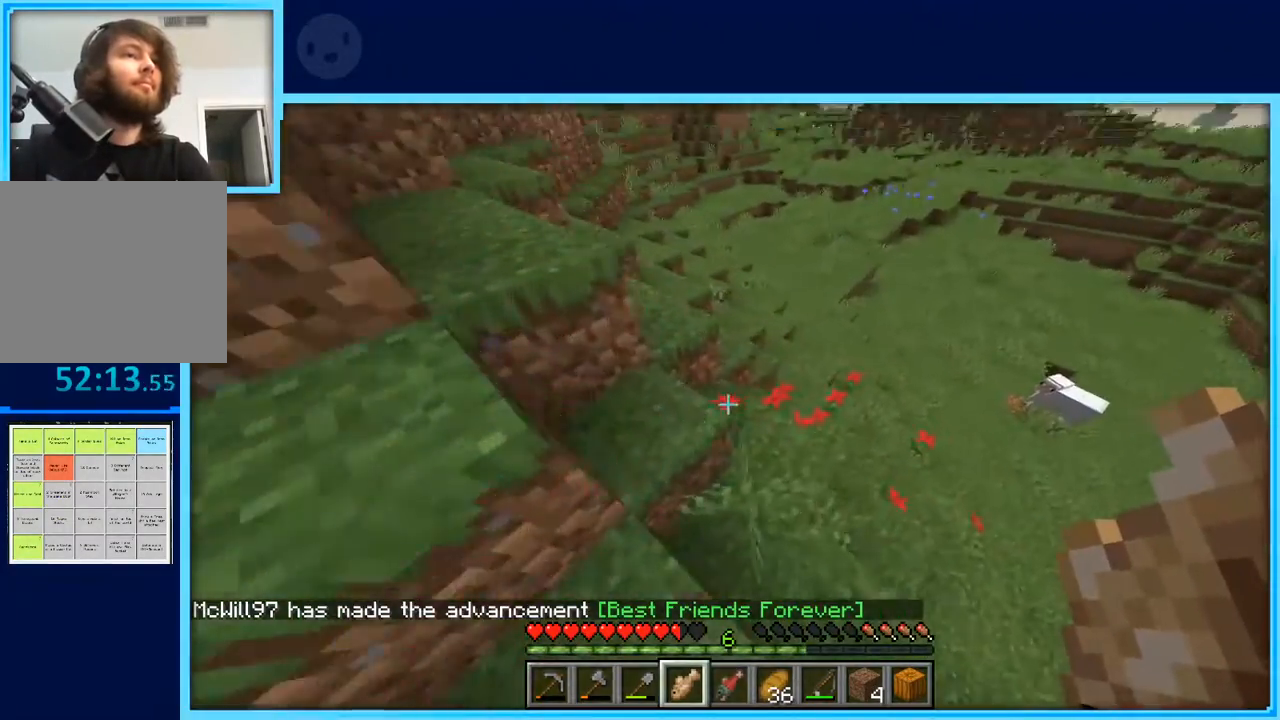
{"keys": ["w"], "events": [[33, "d", "up"], [167, "d", "down"], [500, "d", "up"]]}
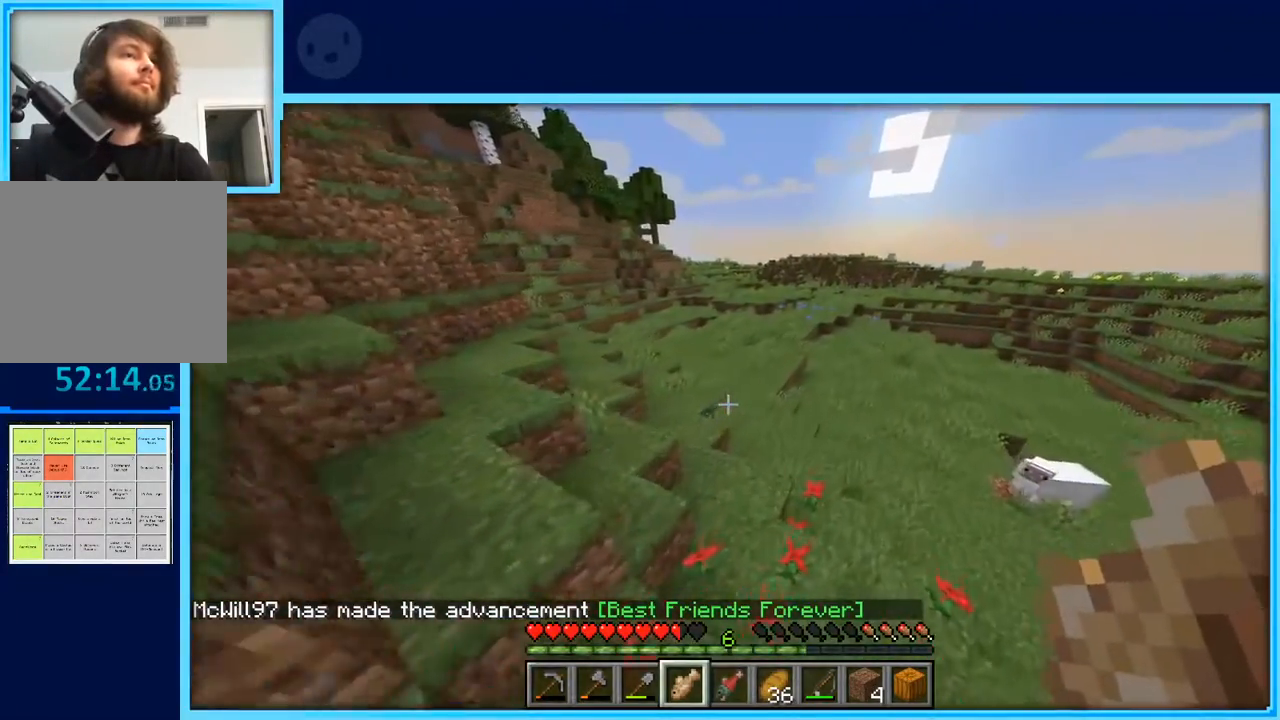
{"keys": ["w"], "events": []}
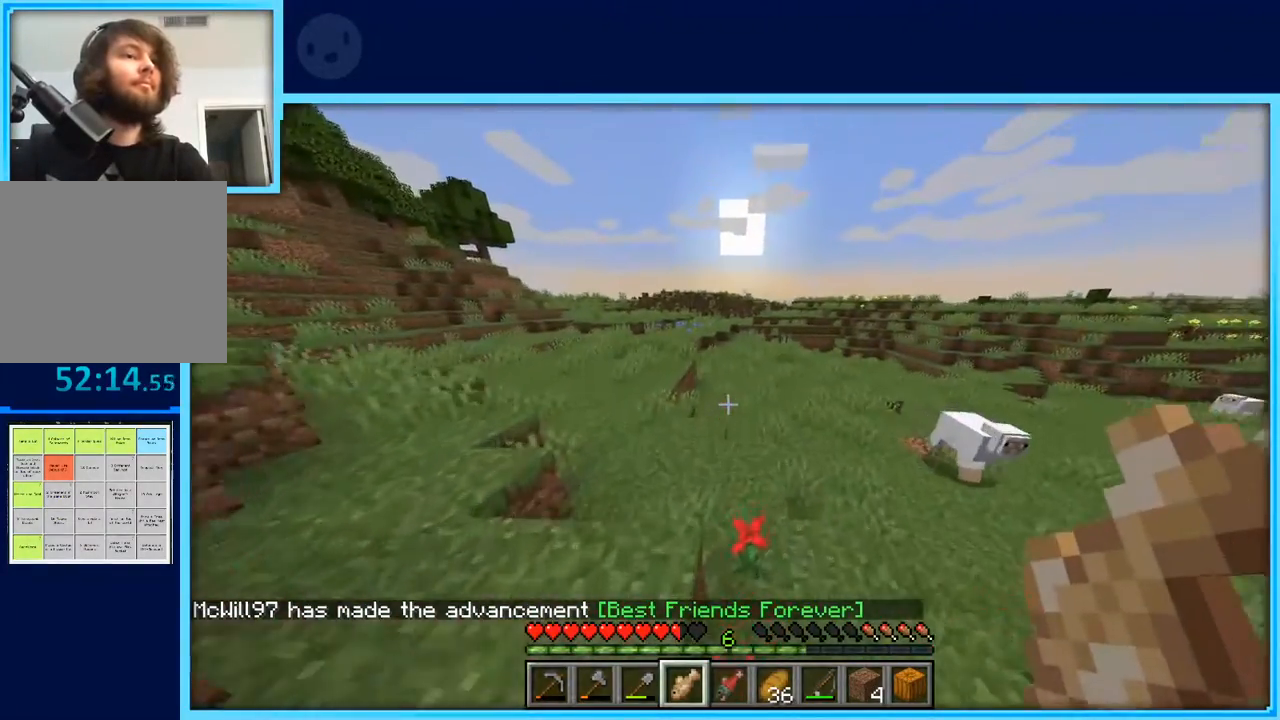
{"keys": ["space", "w"], "events": [[250, "space", "down"]]}
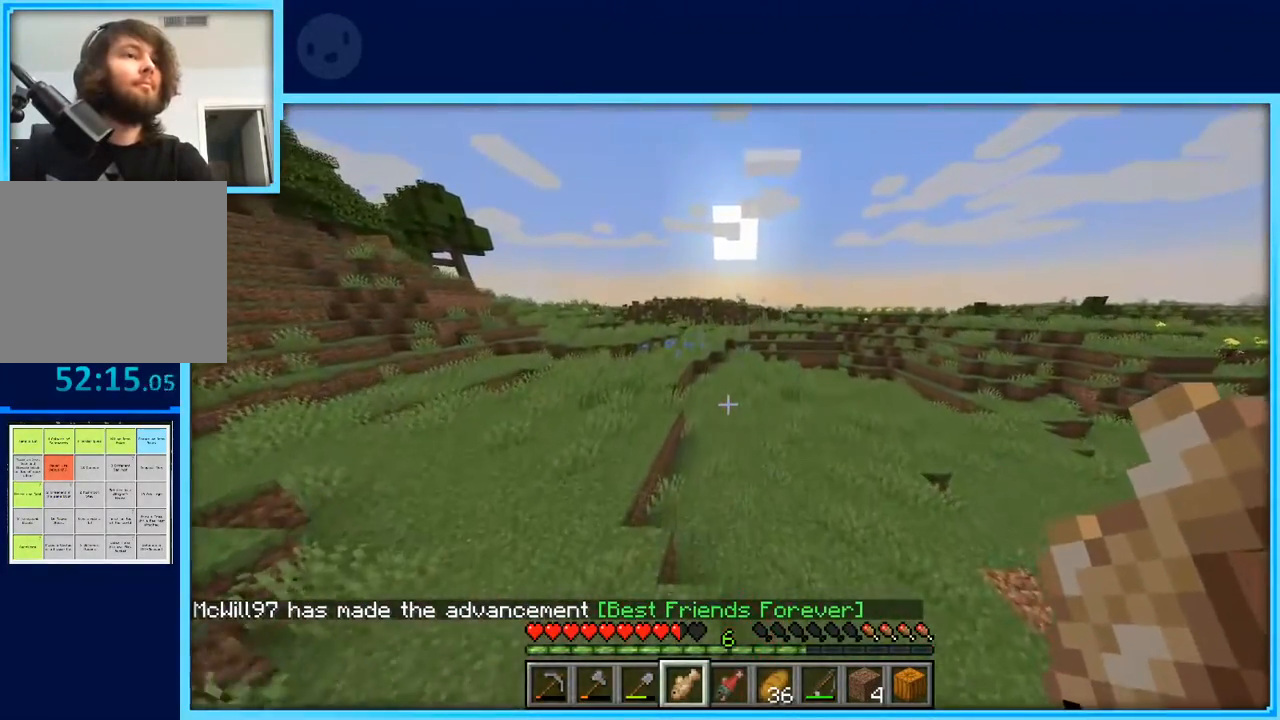
{"keys": ["space", "w"], "events": []}
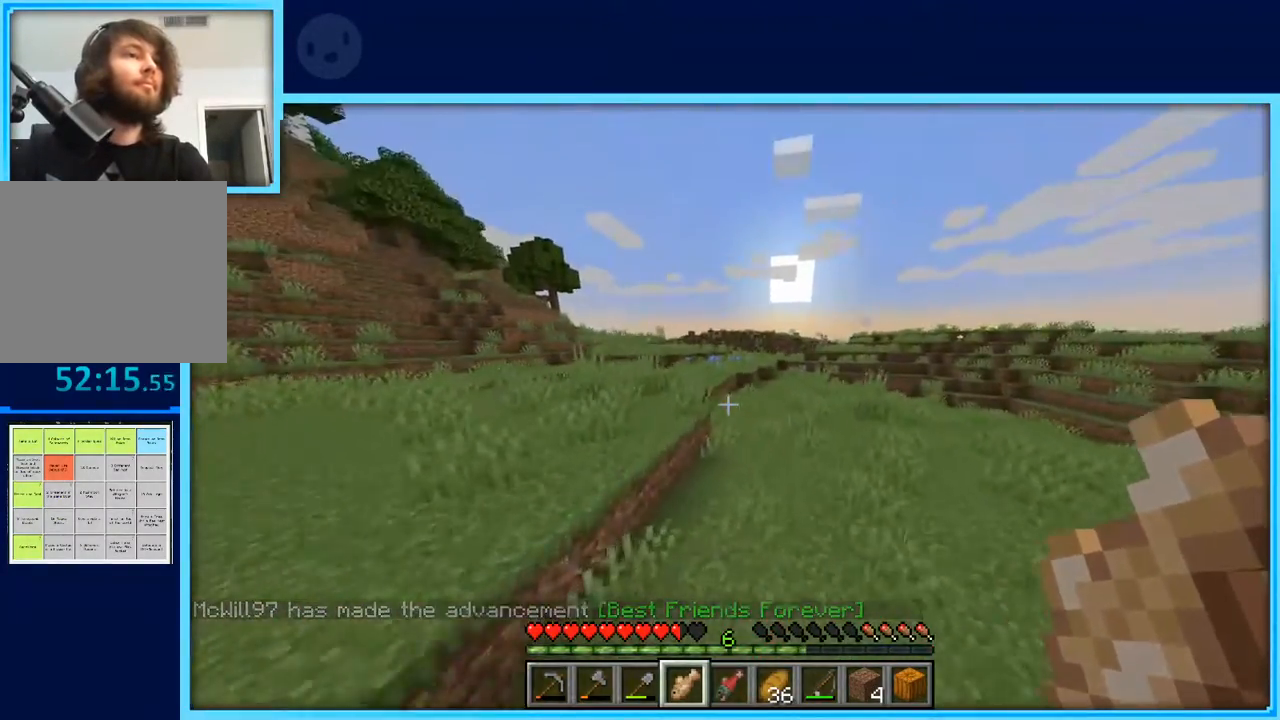
{"keys": ["space", "w"], "events": [[283, "d", "down"], [483, "d", "up"]]}
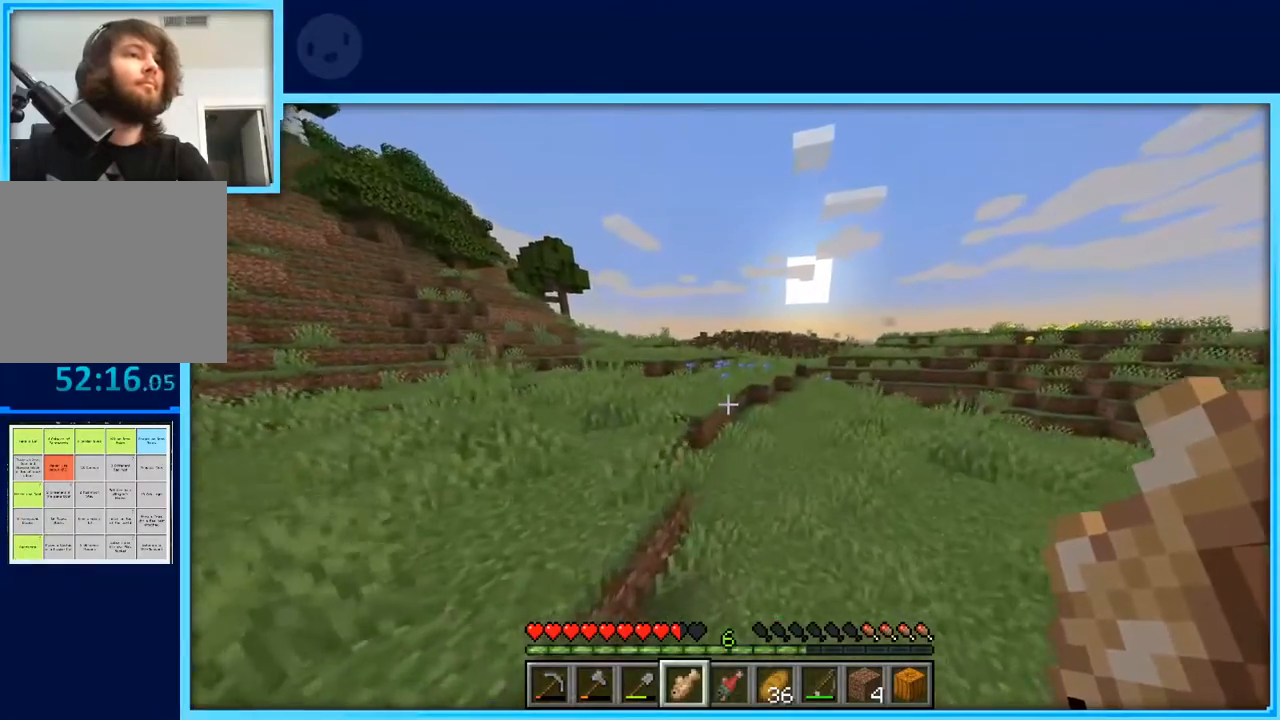
{"keys": ["space", "w"], "events": []}
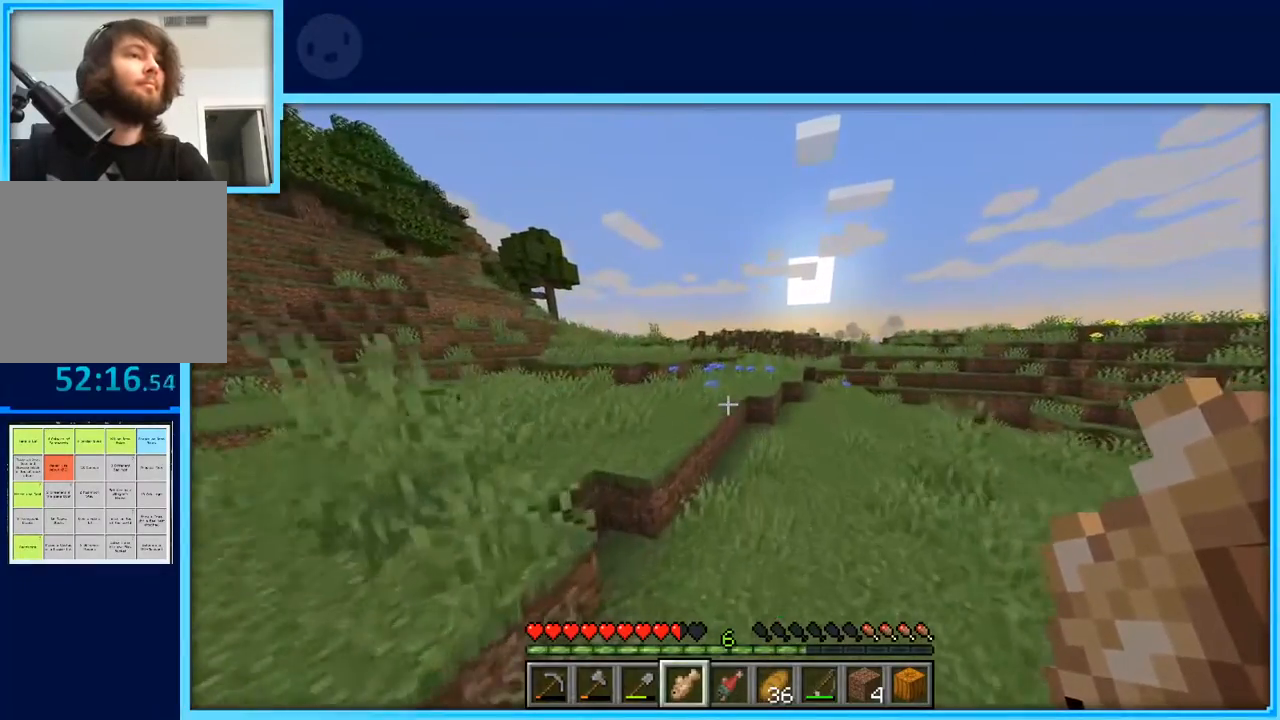
{"keys": ["space", "w"], "events": [[33, "space", "up"], [83, "a", "down"], [217, "a", "up"], [267, "space", "down"]]}
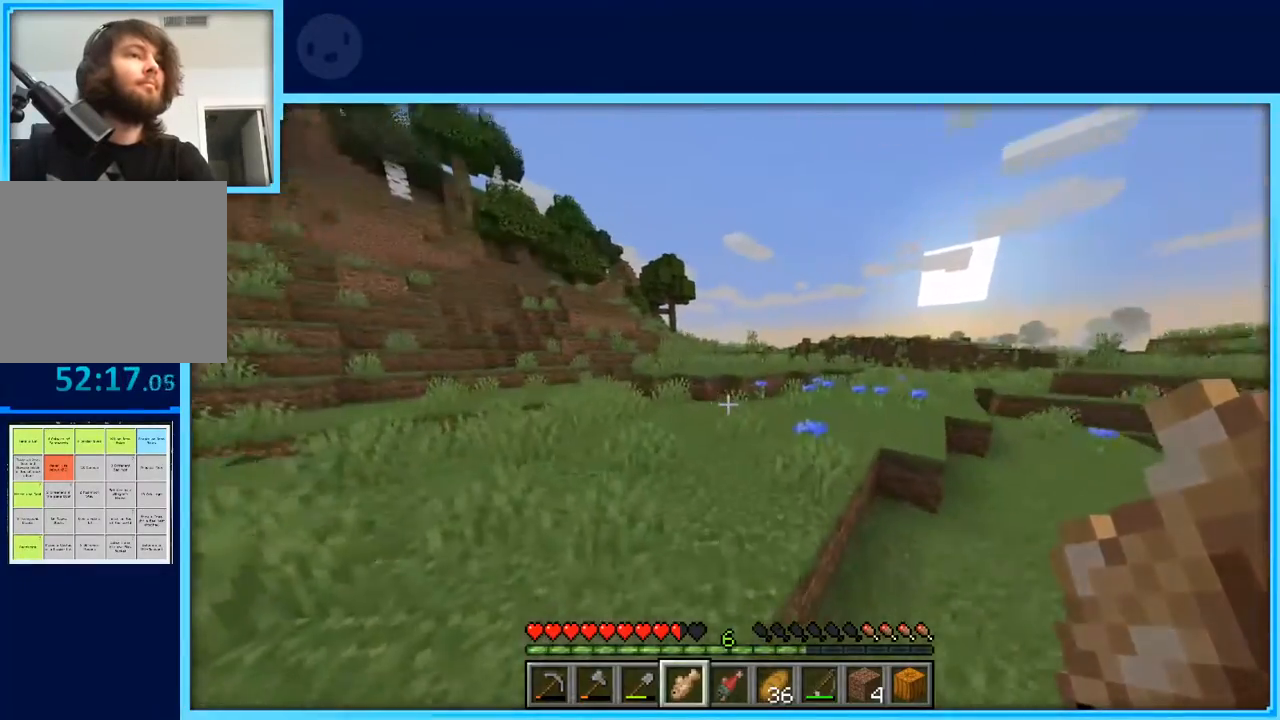
{"keys": ["d", "space", "w"], "events": [[283, "d", "down"]]}
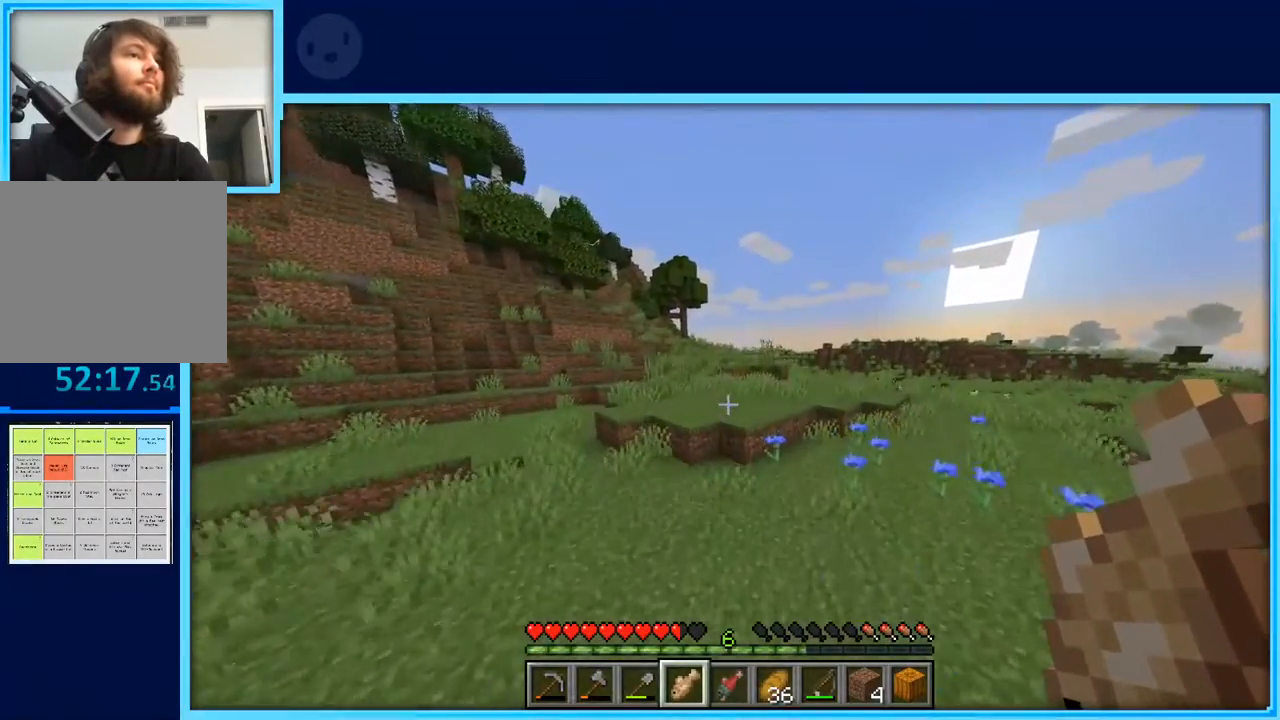
{"keys": ["d", "w"], "events": [[67, "d", "up"], [67, "space", "up"], [350, "d", "down"]]}
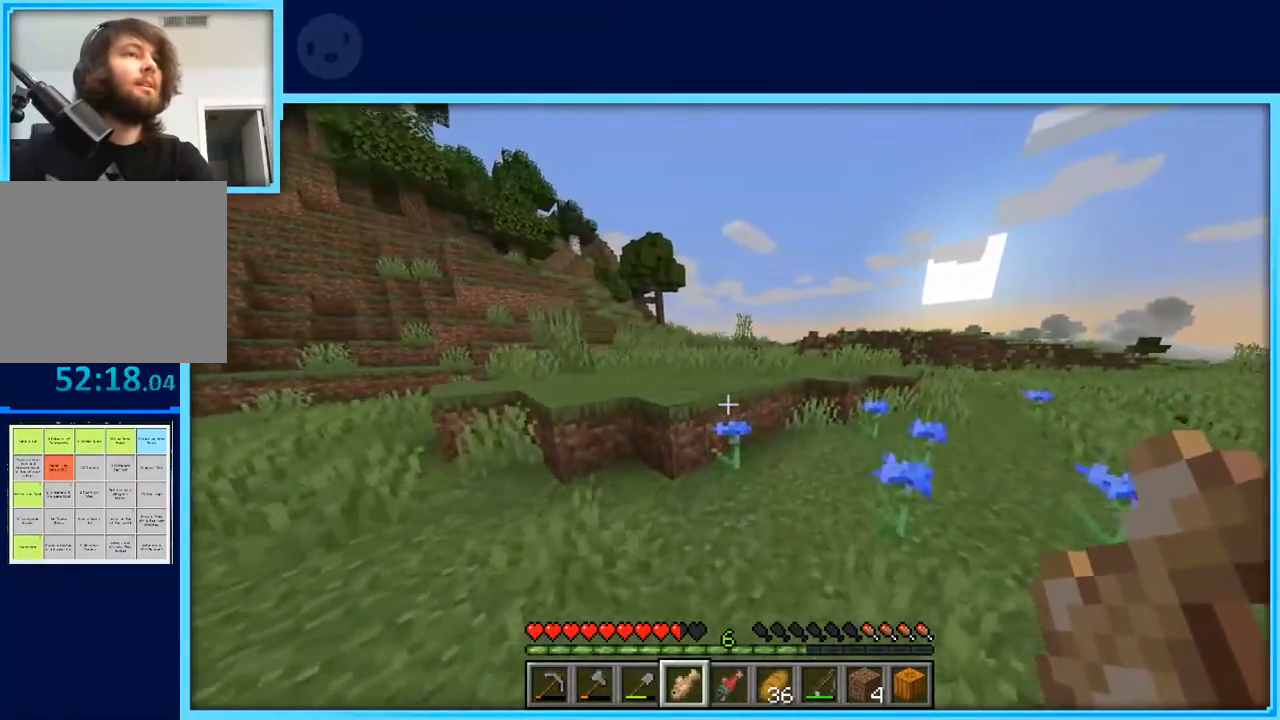
{"keys": ["w"], "events": [[267, "d", "up"]]}
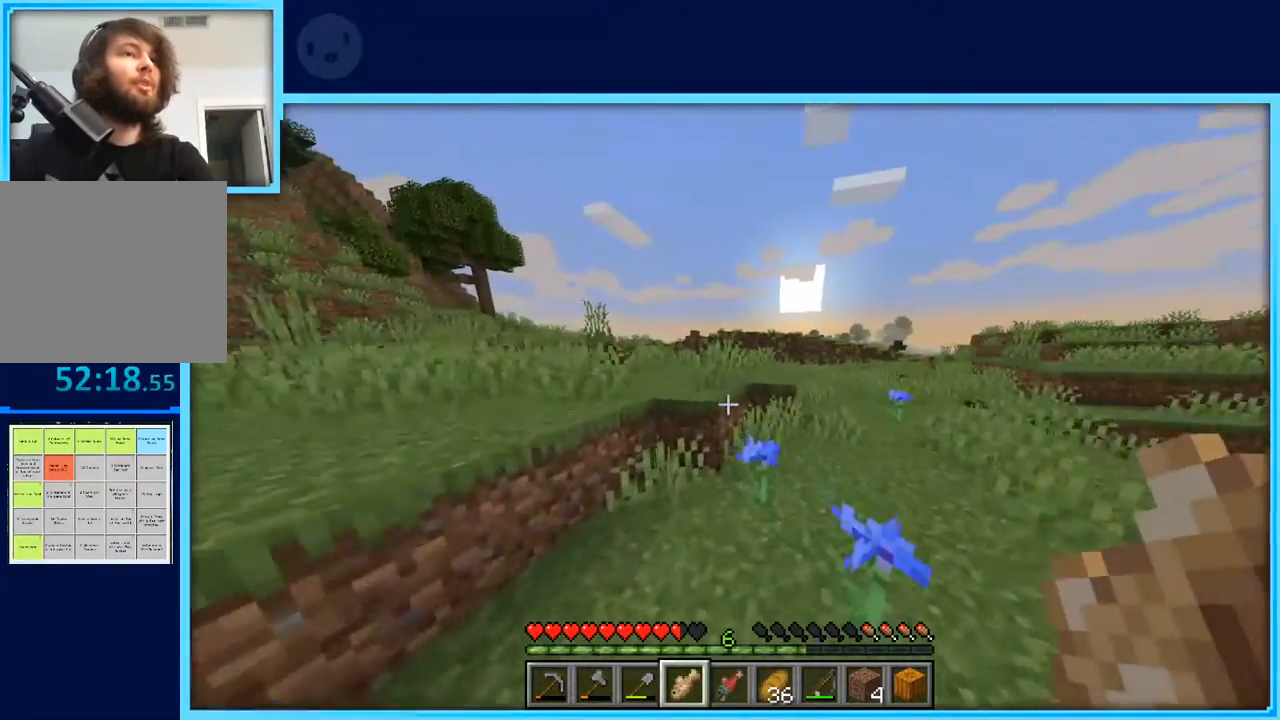
{"keys": ["space", "w"], "events": [[150, "space", "down"]]}
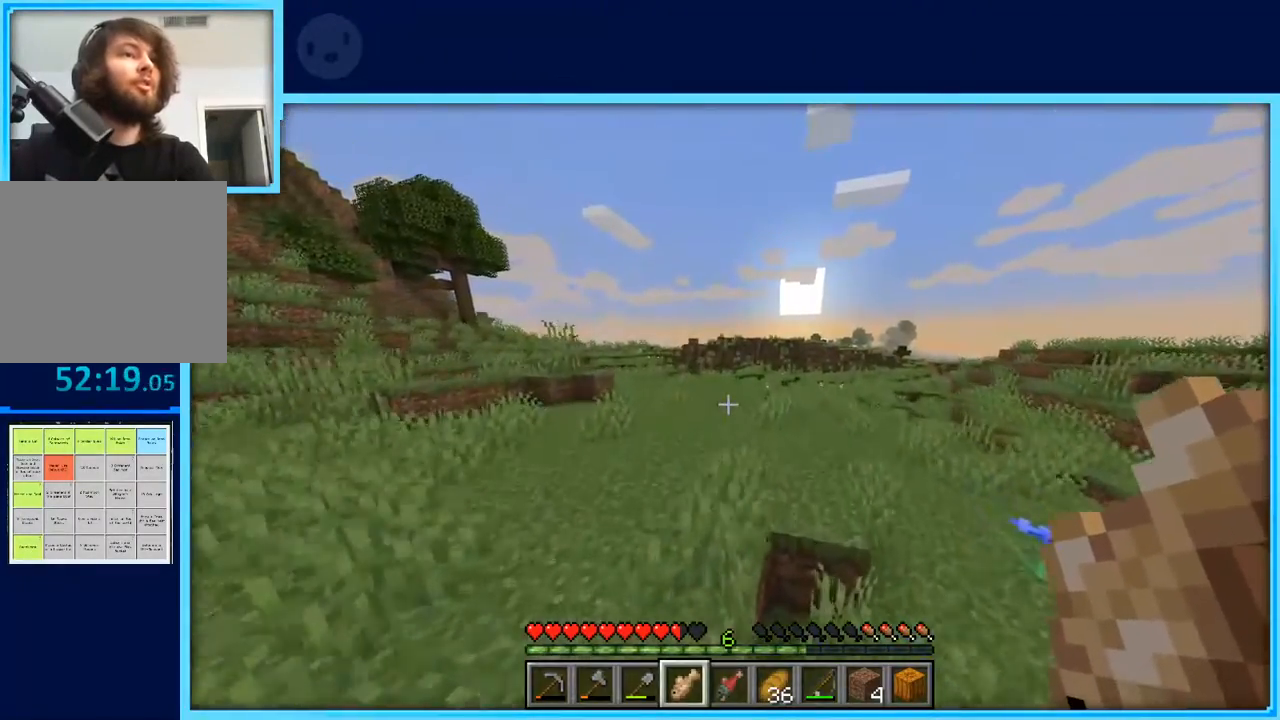
{"keys": ["space", "w"], "events": [[217, "d", "down"], [483, "d", "up"]]}
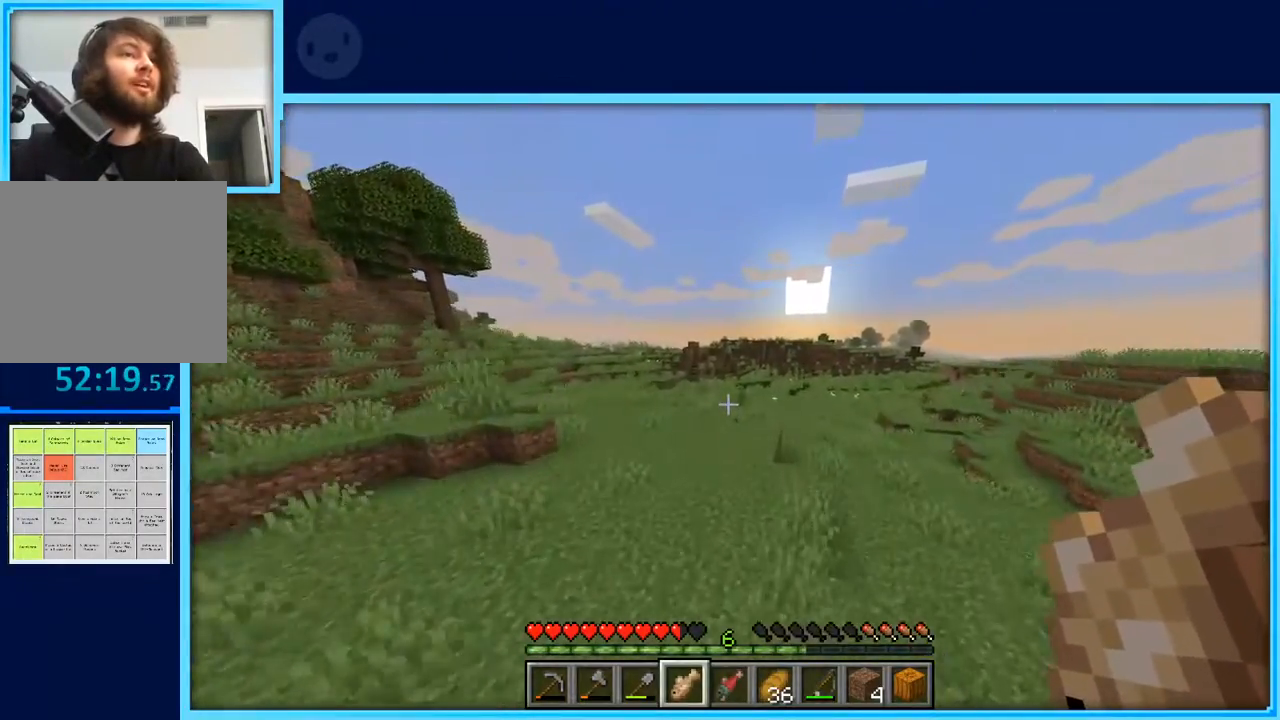
{"keys": ["space", "w"], "events": []}
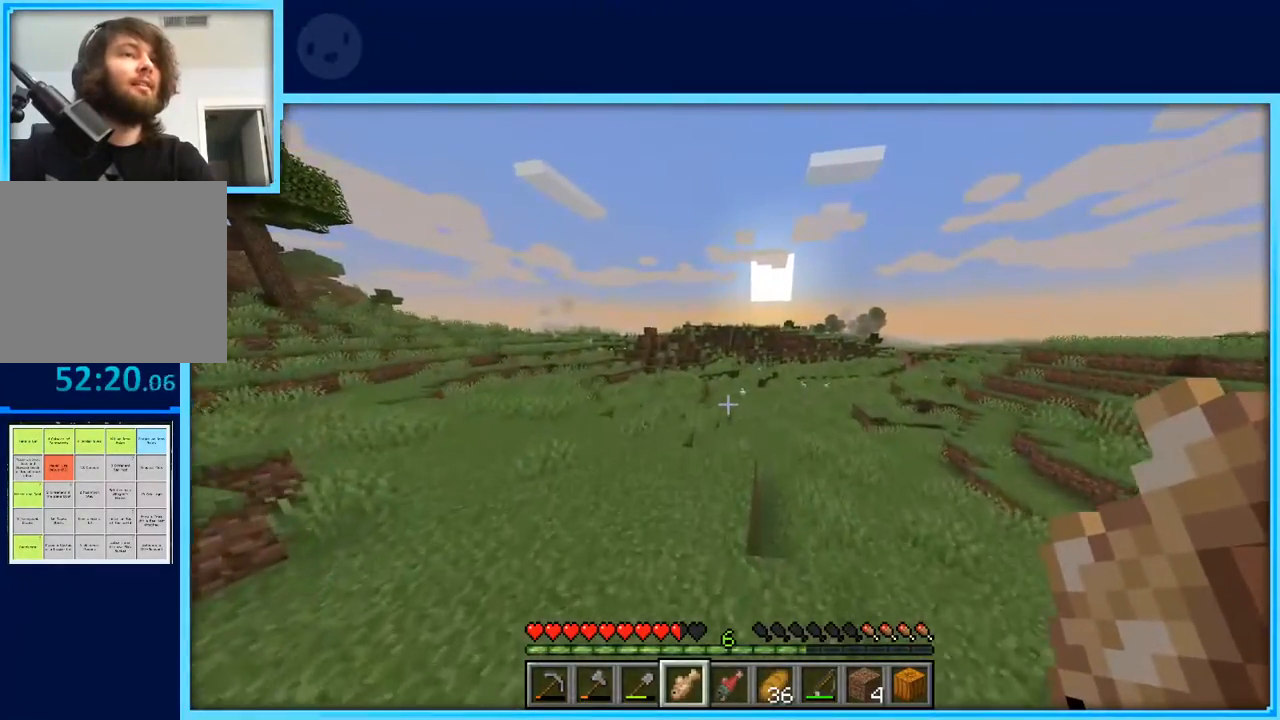
{"keys": ["space", "w"], "events": [[283, "d", "down"], [433, "d", "up"]]}
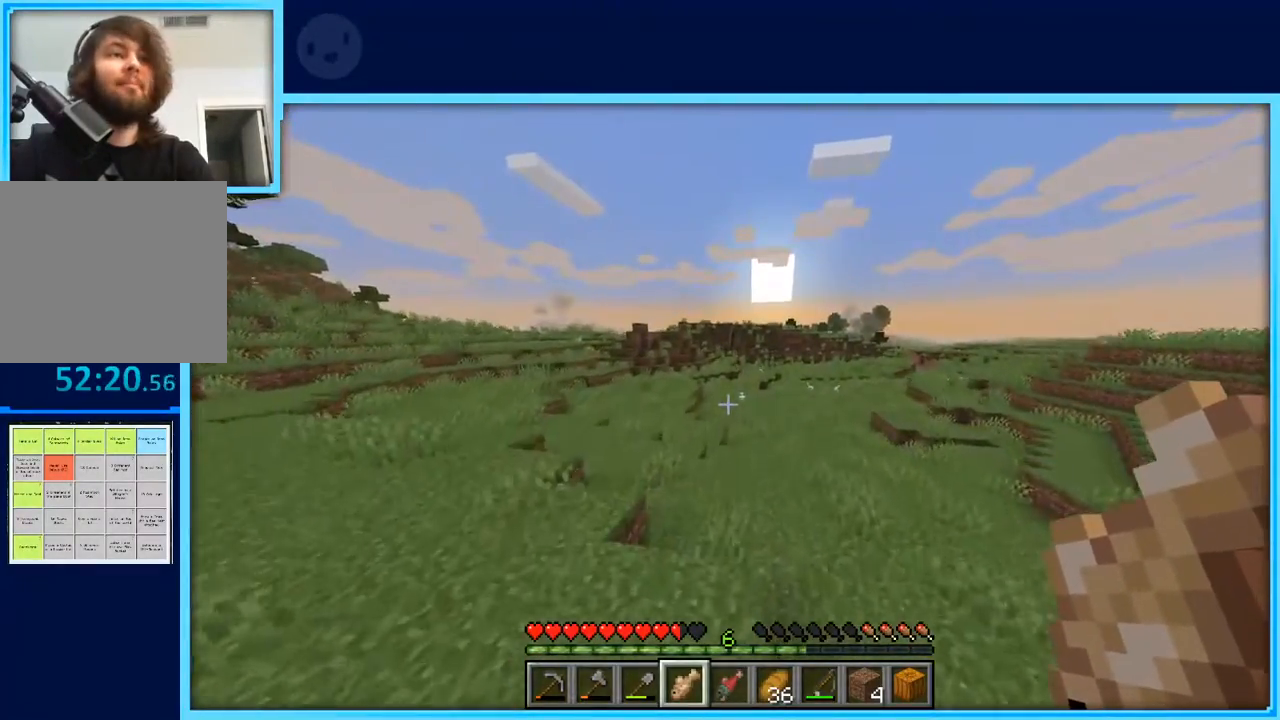
{"keys": ["w"], "events": [[450, "space", "up"]]}
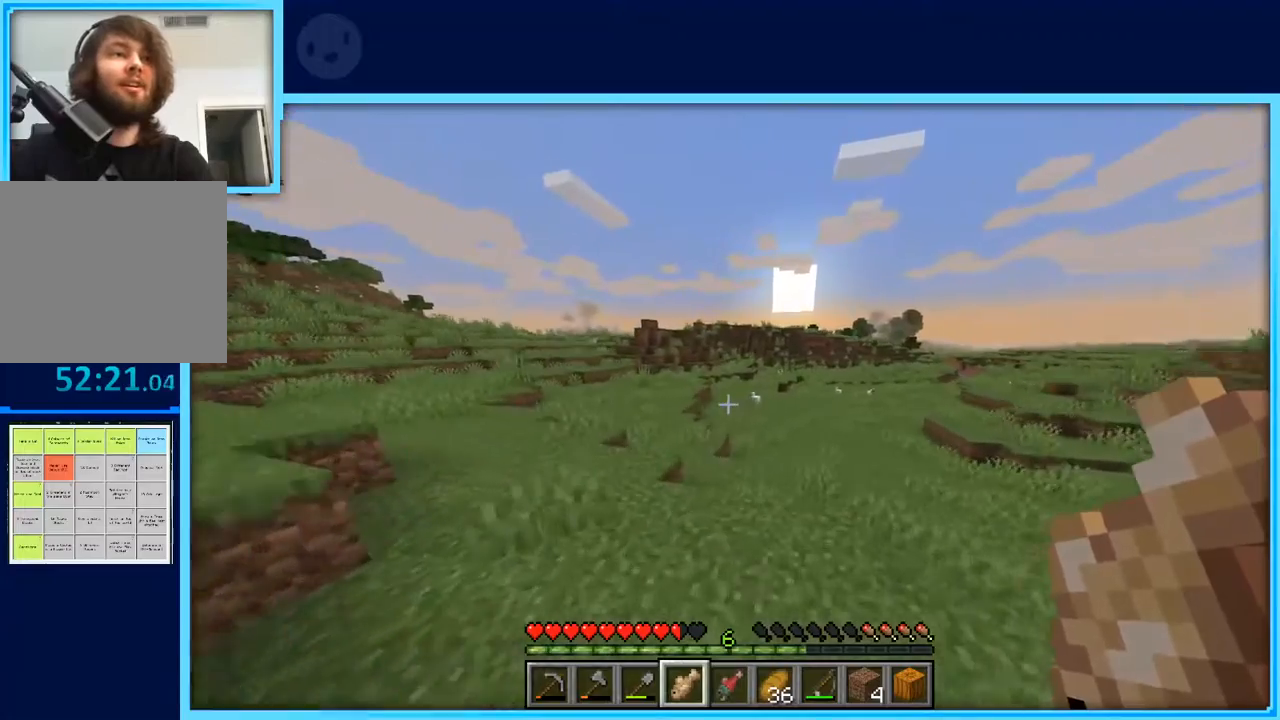
{"keys": ["space", "w"], "events": [[133, "space", "down"]]}
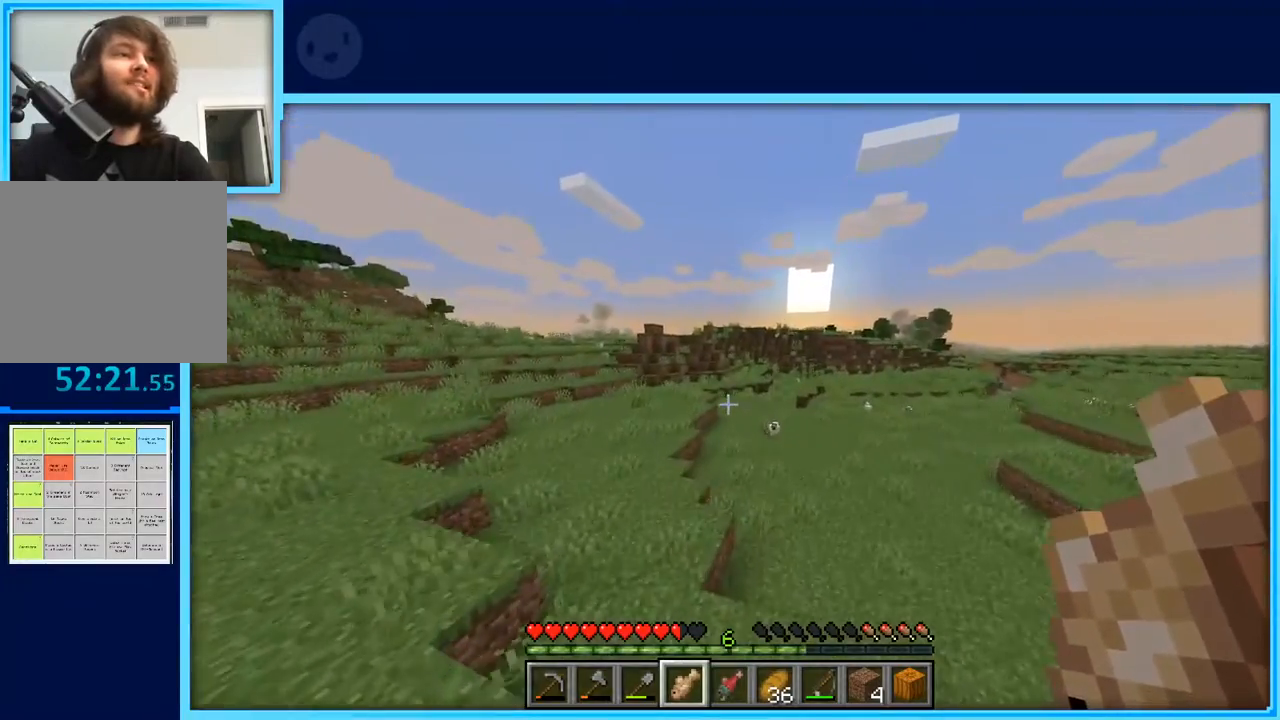
{"keys": ["space", "w"], "events": [[100, "a", "down"], [233, "a", "up"]]}